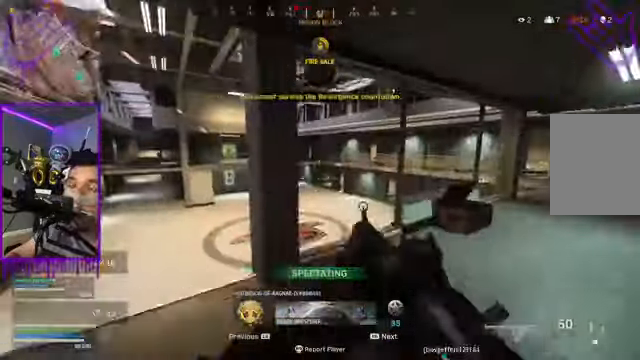
Gameplay with a controller (Xbox layout); each line is a JSON object with the inputs held at the frame after it. "events" lists button and stick changes between this image and that frame as [ms after this image, input, new state], when the widget could be followed in between. Not read: L3 R3.
{"buttons": ["L1"], "left_stick": "center", "right_stick": "center", "events": [[467, "L1", "down"]]}
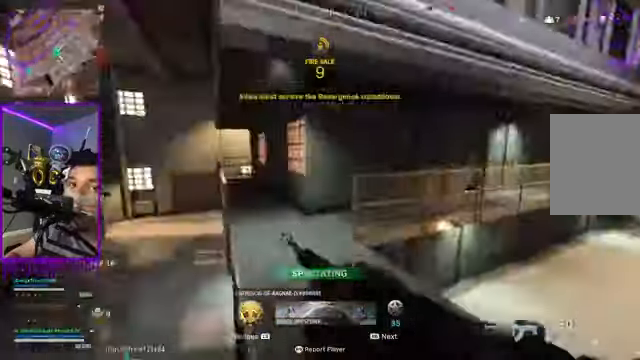
{"buttons": [], "left_stick": "center", "right_stick": "center", "events": [[34, "L1", "up"]]}
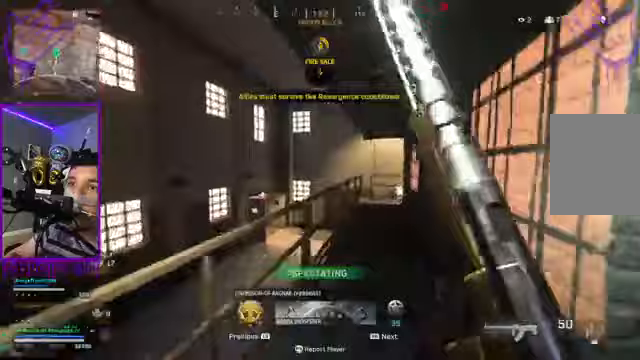
{"buttons": [], "left_stick": "center", "right_stick": "center", "events": []}
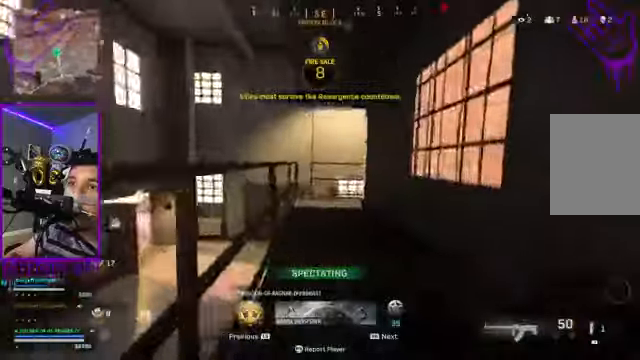
{"buttons": [], "left_stick": "center", "right_stick": "center", "events": [[200, "L1", "down"], [266, "L1", "up"]]}
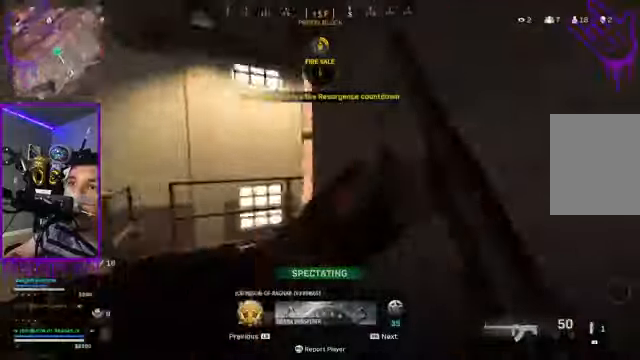
{"buttons": [], "left_stick": "center", "right_stick": "center", "events": []}
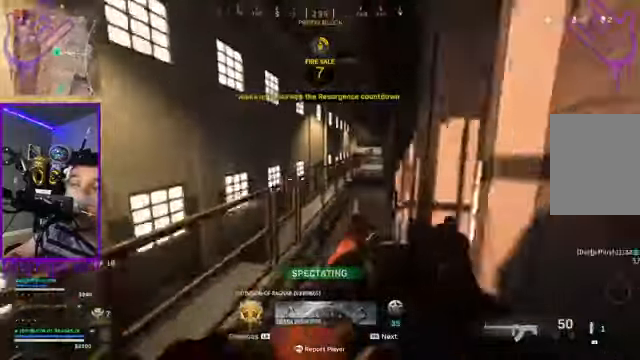
{"buttons": [], "left_stick": "center", "right_stick": "up", "events": [[500, "right_stick", "up"]]}
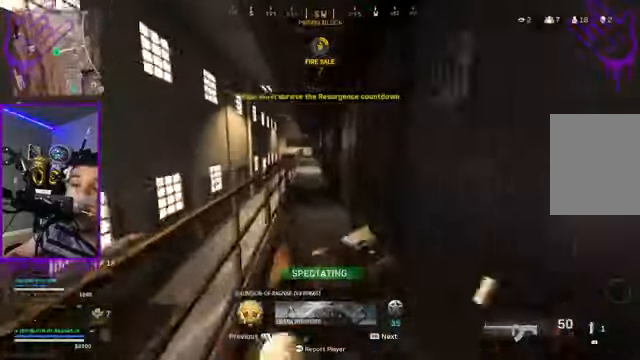
{"buttons": [], "left_stick": "center", "right_stick": "center", "events": [[33, "right_stick", "center"]]}
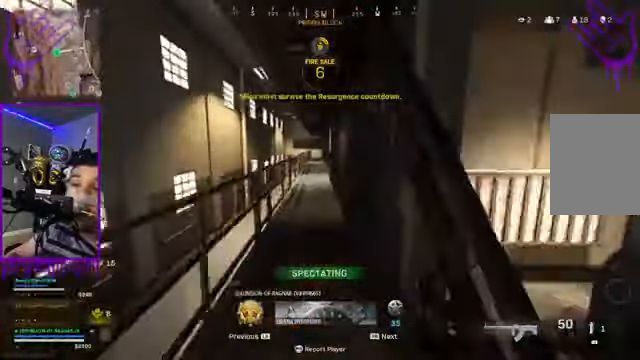
{"buttons": [], "left_stick": "center", "right_stick": "center", "events": [[33, "right_stick", "up-right"], [100, "right_stick", "center"]]}